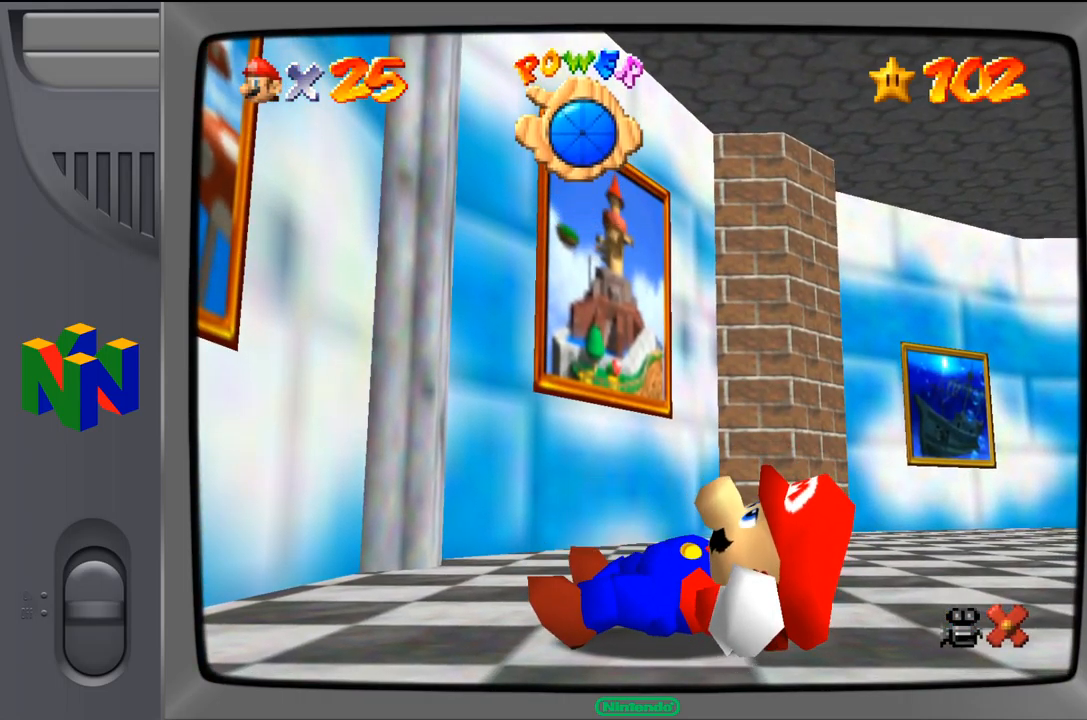
Gameplay with a controller (Nintendo layout); each line is a JSON object with the inputs held at the frame after it (dt_ms = milliseconds from this image to that frame). "events" lists button and stick changes between this image and that frame as [ms after this image, input, new state], when the widget could be followed in between. Not read: L1 L3 R1 R3.
{"dt_ms": 1000, "buttons": [], "left_stick": "left", "events": [[500, "left_stick", "left"]]}
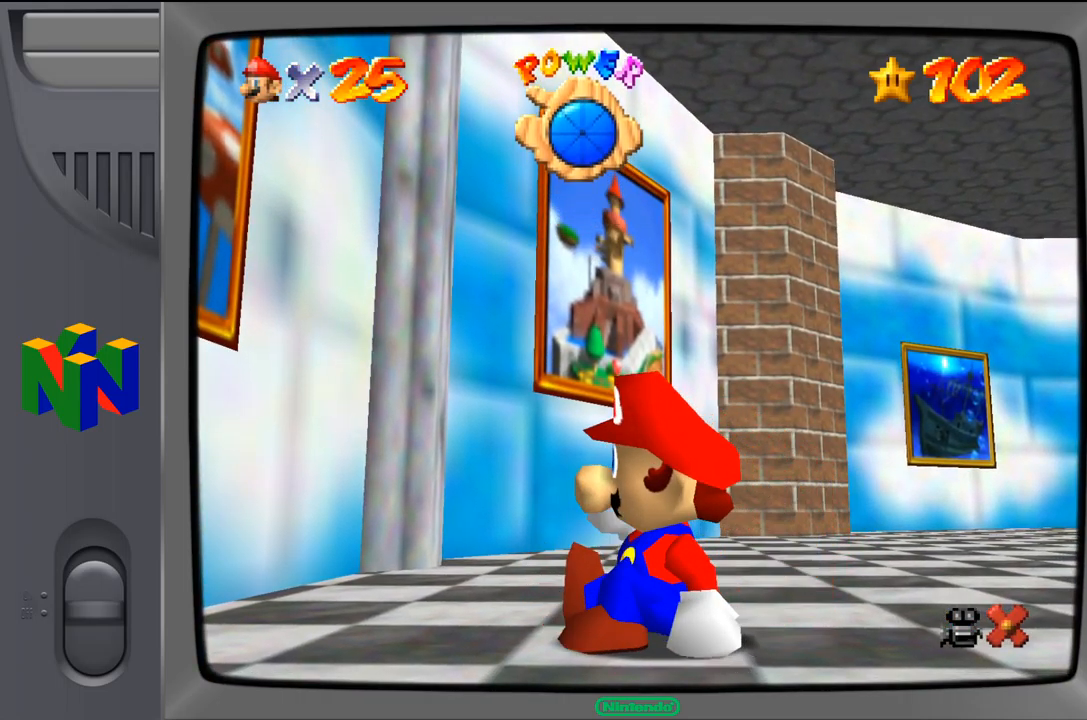
{"dt_ms": 500, "buttons": [], "left_stick": "left", "events": []}
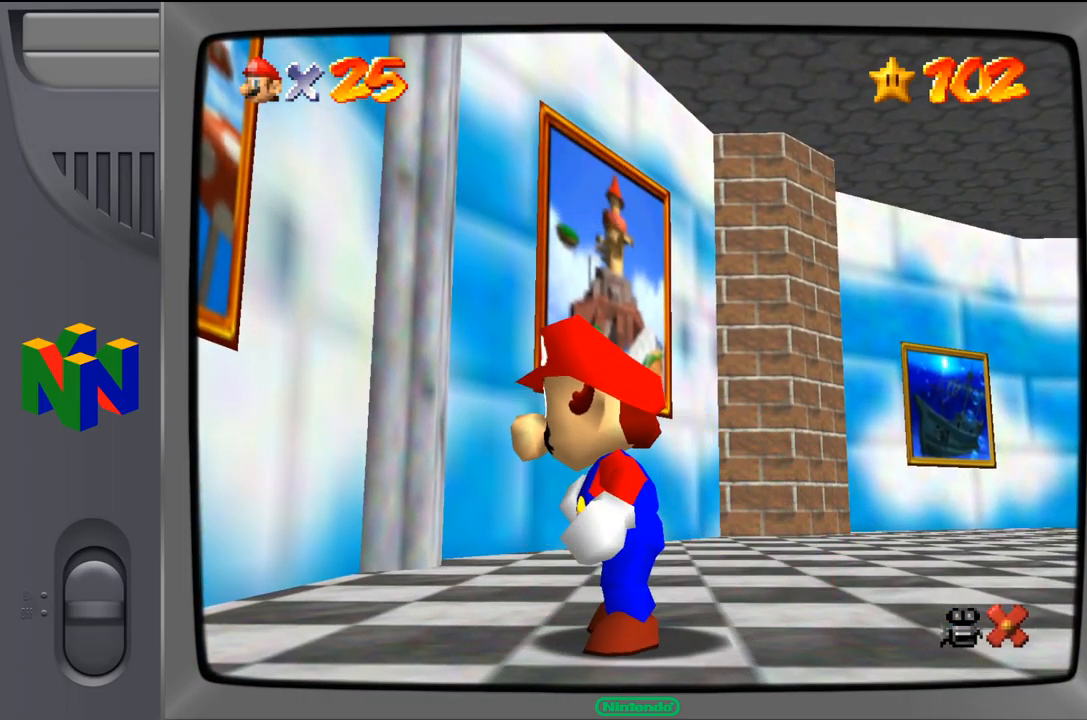
{"dt_ms": 500, "buttons": [], "left_stick": "left", "events": []}
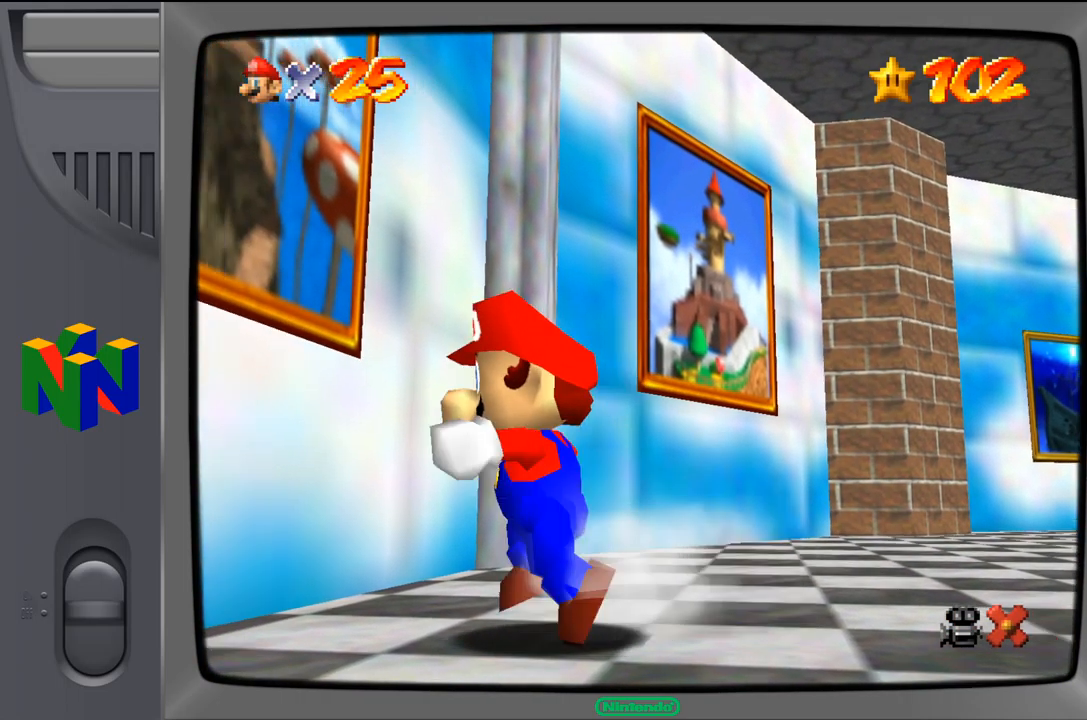
{"dt_ms": 500, "buttons": [], "left_stick": "up-left", "events": [[117, "A", "down"], [200, "left_stick", "up-left"], [350, "A", "up"]]}
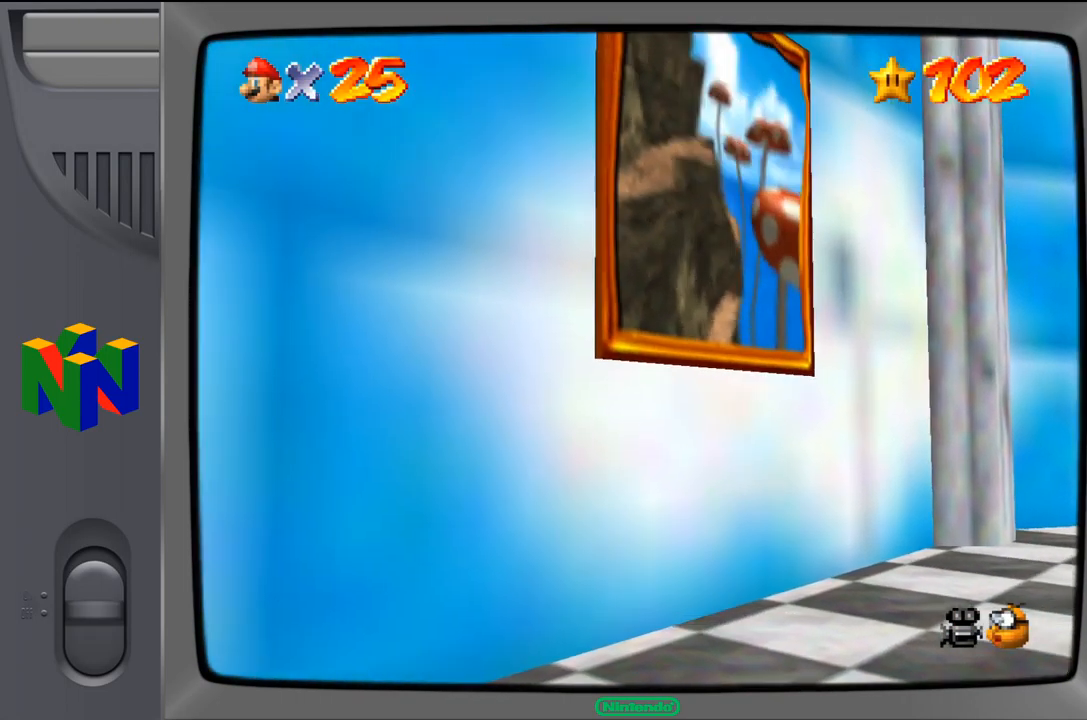
{"dt_ms": 500, "buttons": [], "left_stick": "center", "events": [[384, "left_stick", "center"]]}
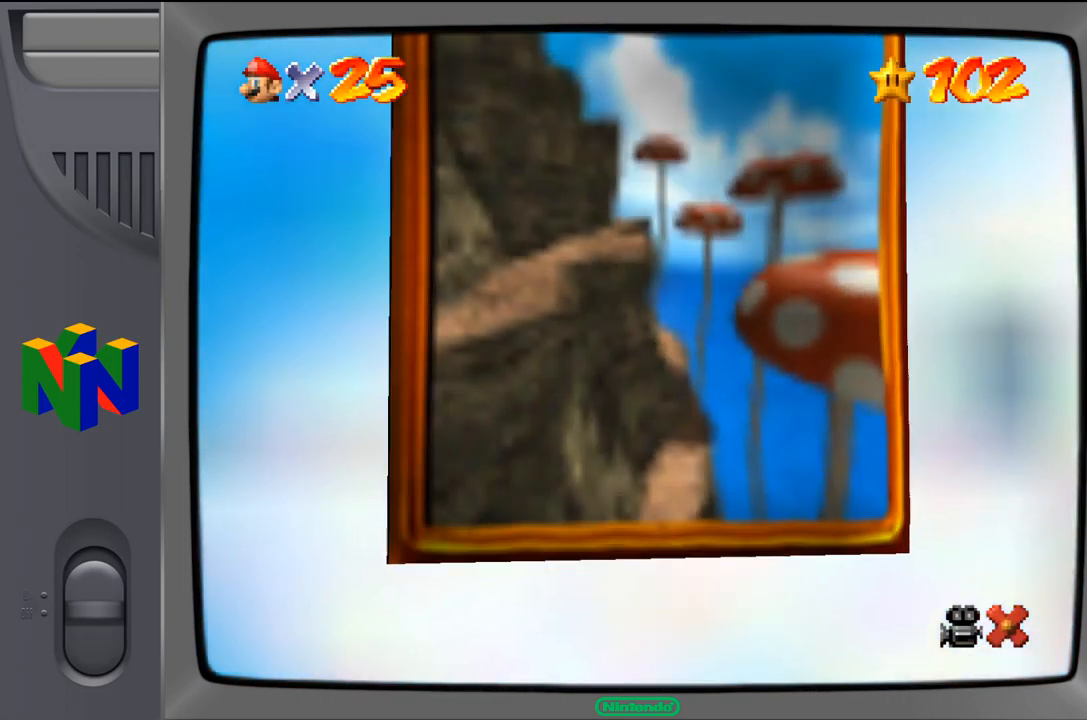
{"dt_ms": 484, "buttons": [], "left_stick": "center", "events": []}
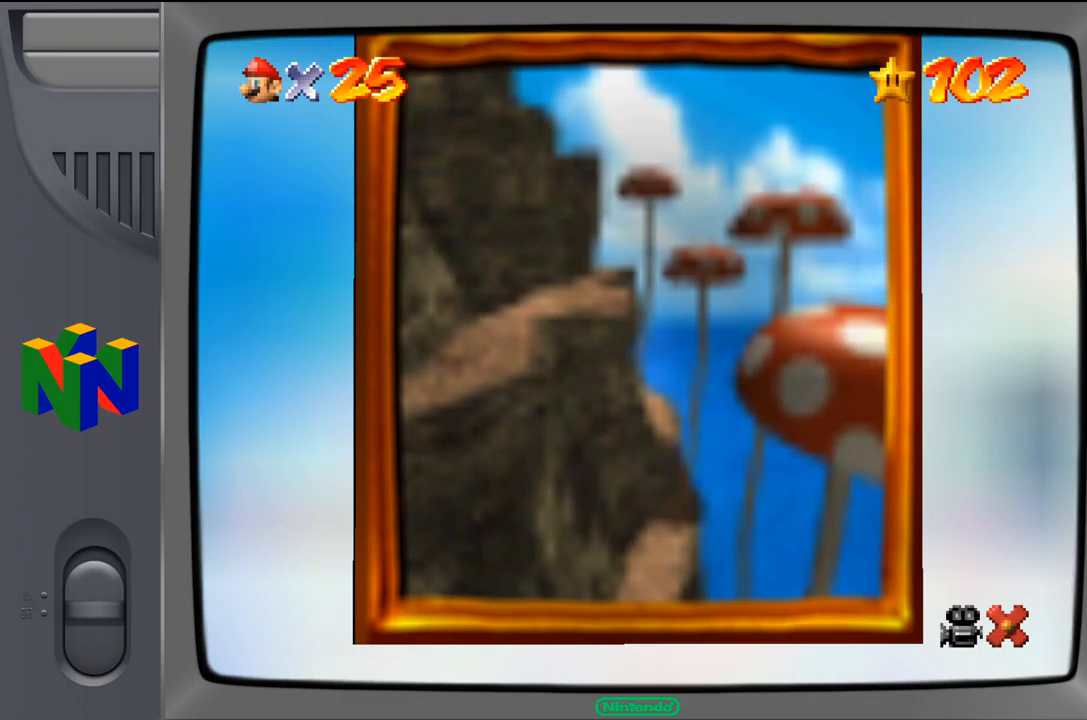
{"dt_ms": 500, "buttons": [], "left_stick": "center", "events": []}
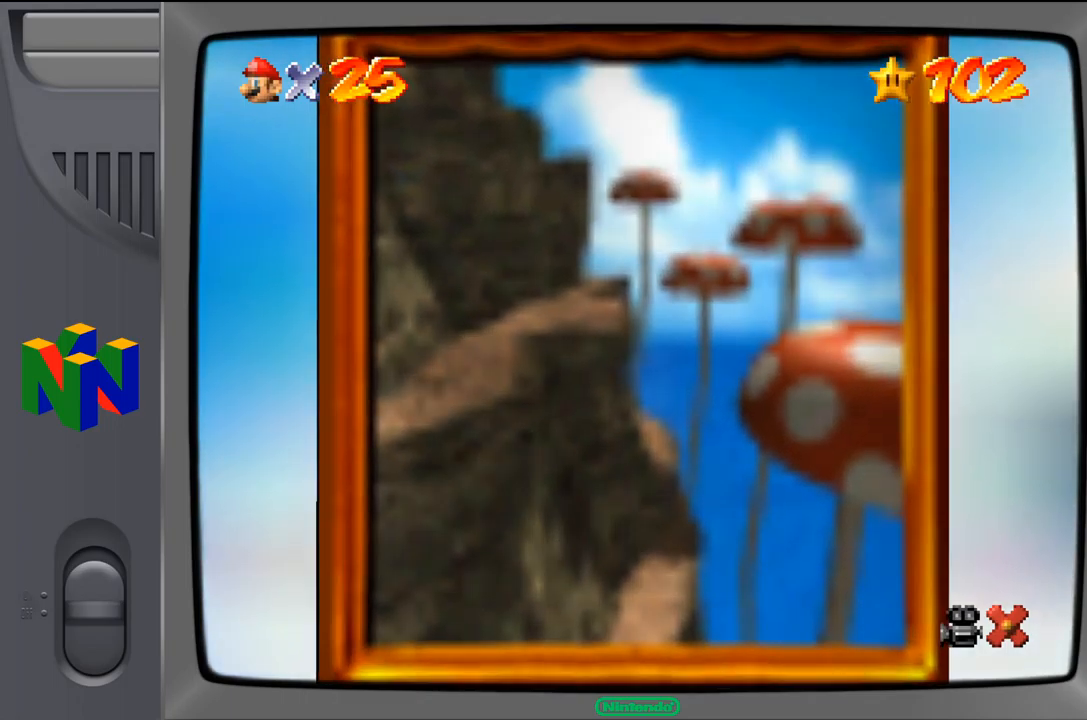
{"dt_ms": 500, "buttons": [], "left_stick": "center", "events": []}
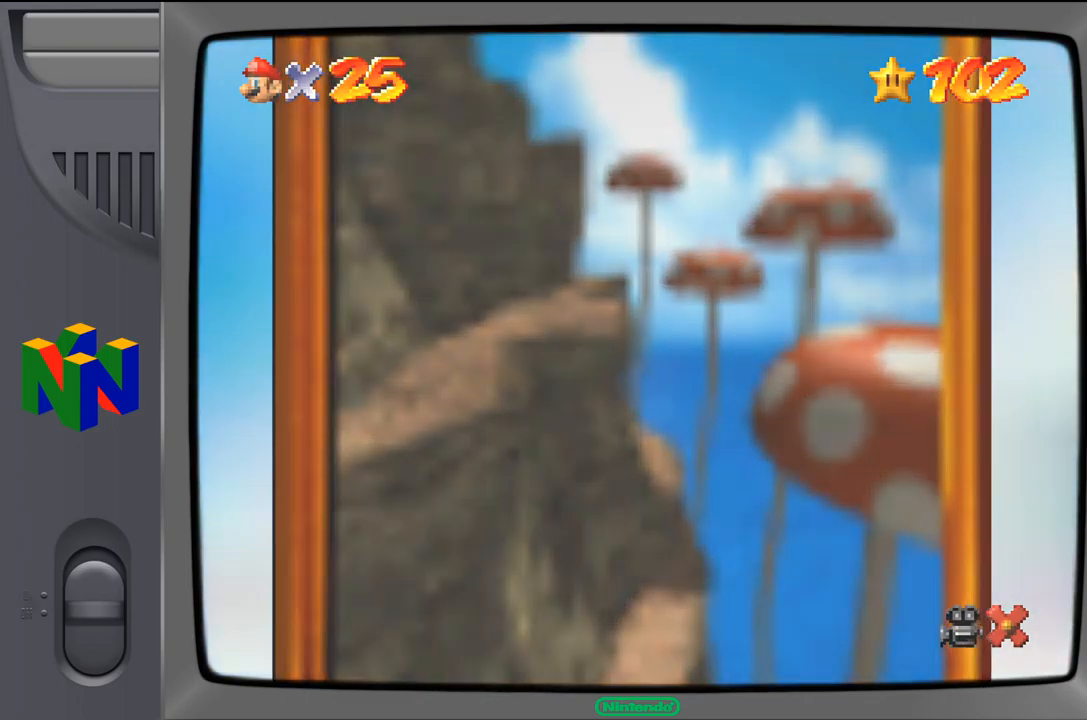
{"dt_ms": 500, "buttons": [], "left_stick": "center", "events": []}
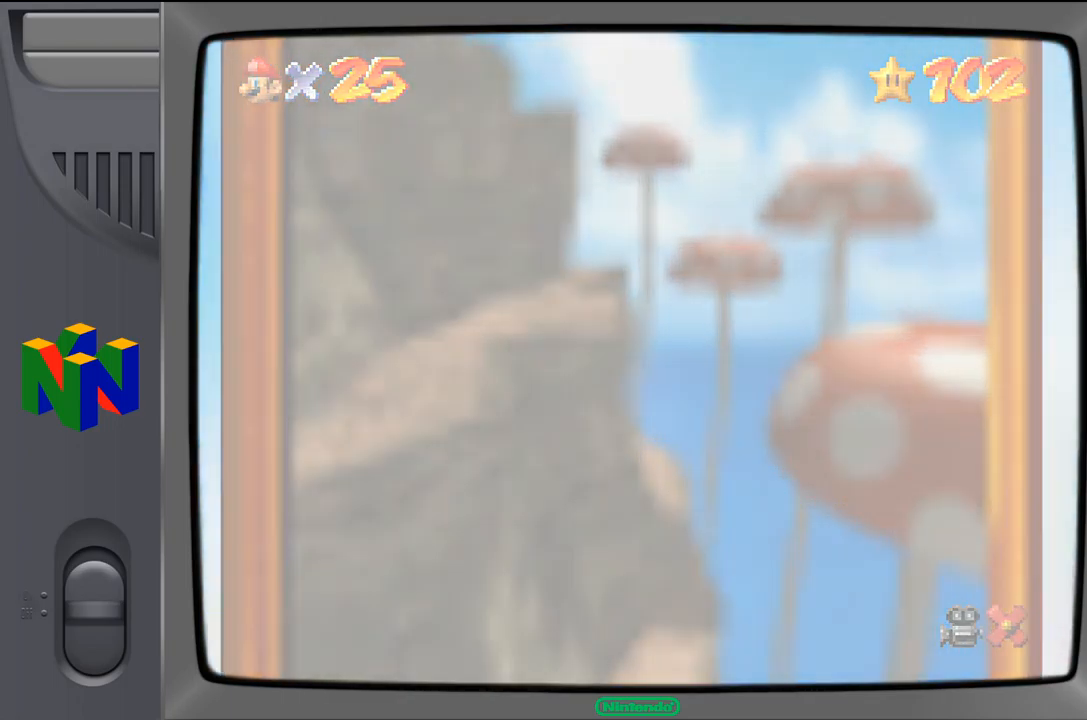
{"dt_ms": 500, "buttons": [], "left_stick": "center", "events": []}
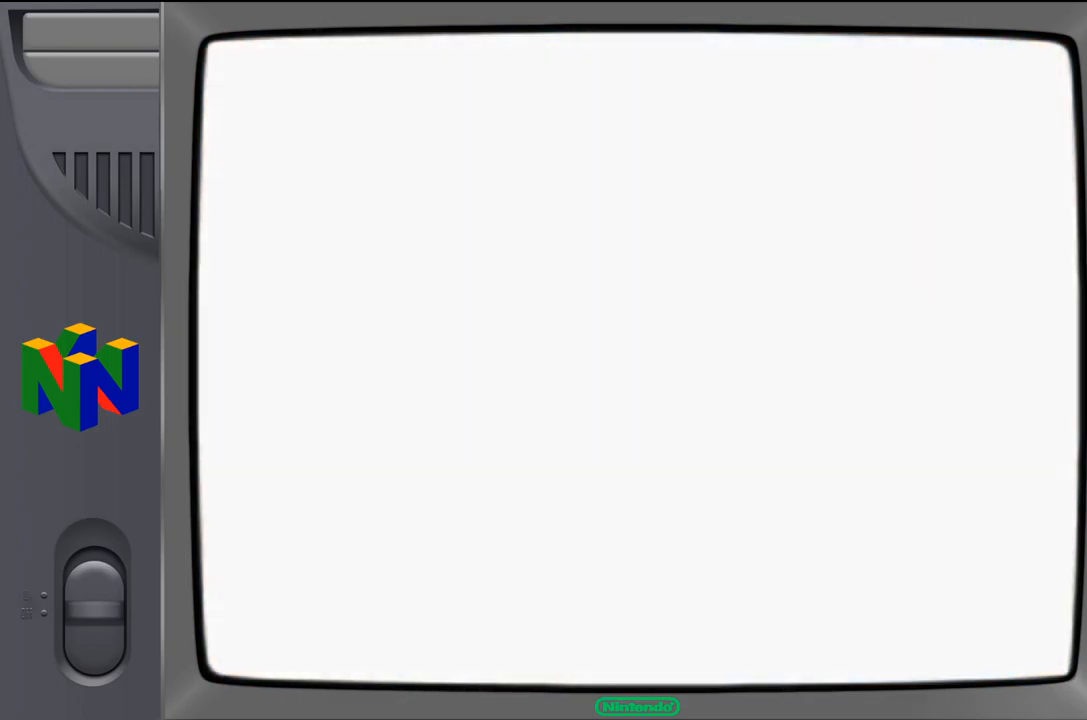
{"dt_ms": 500, "buttons": [], "left_stick": "center", "events": []}
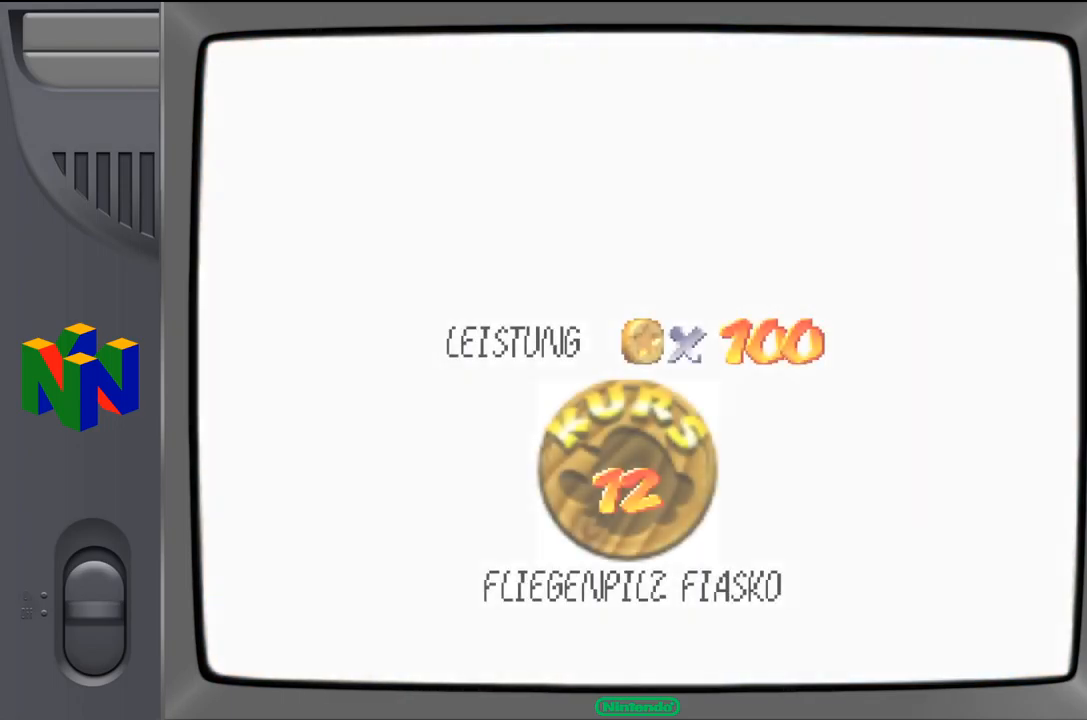
{"dt_ms": 500, "buttons": [], "left_stick": "center", "events": []}
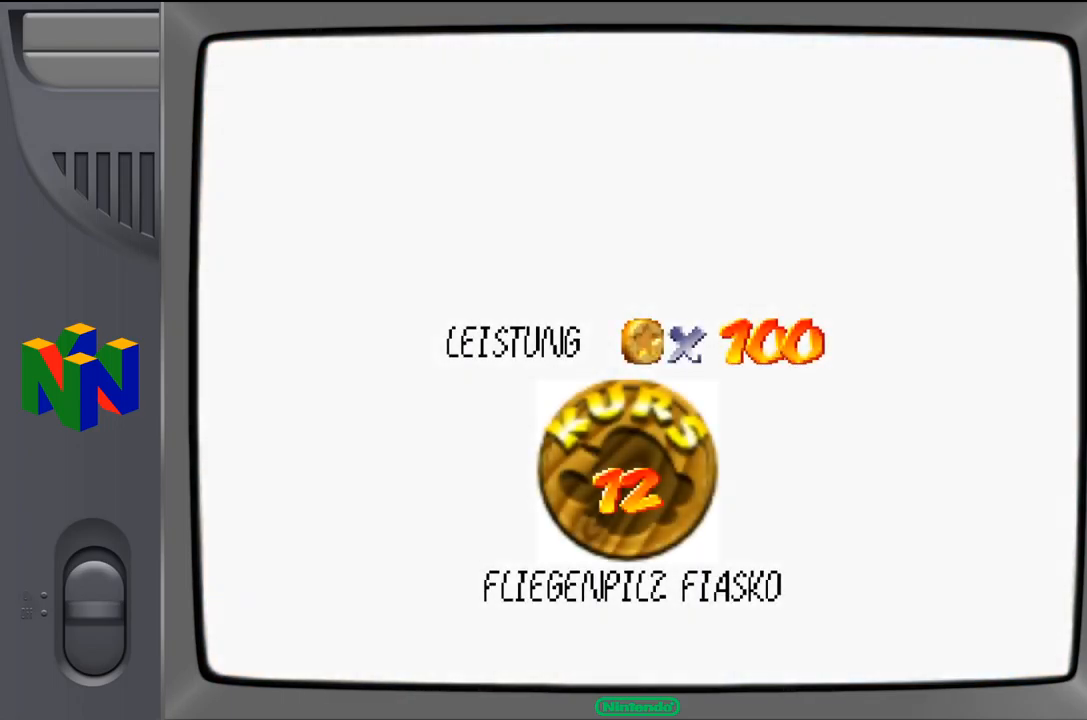
{"dt_ms": 500, "buttons": [], "left_stick": "center", "events": []}
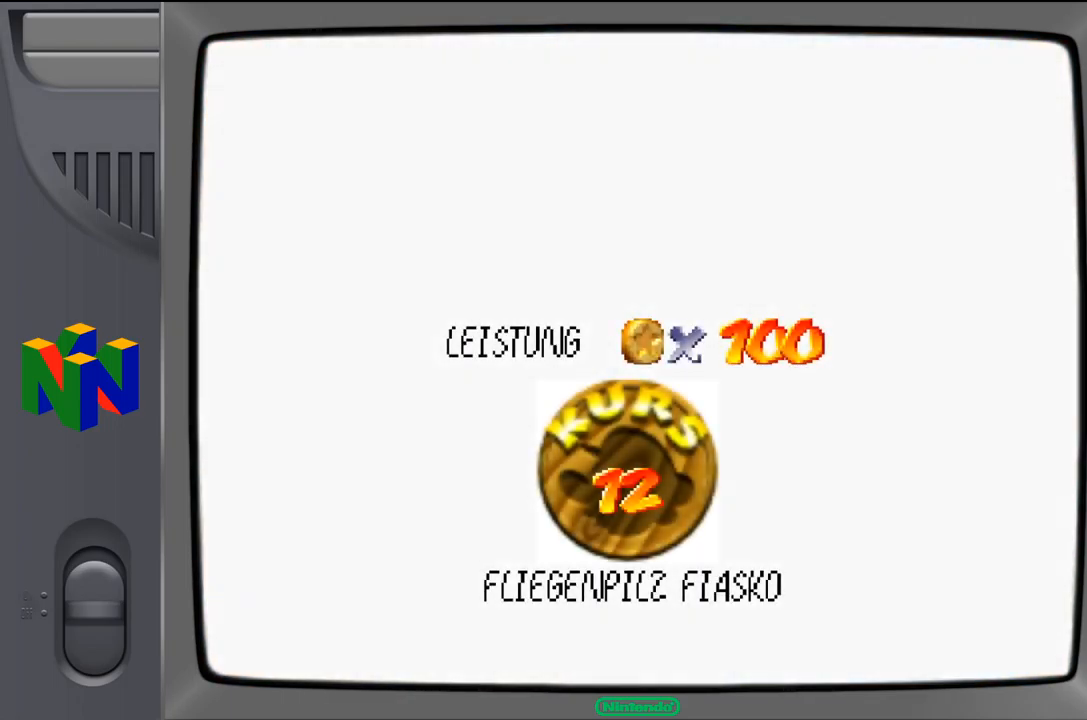
{"dt_ms": 500, "buttons": [], "left_stick": "center", "events": []}
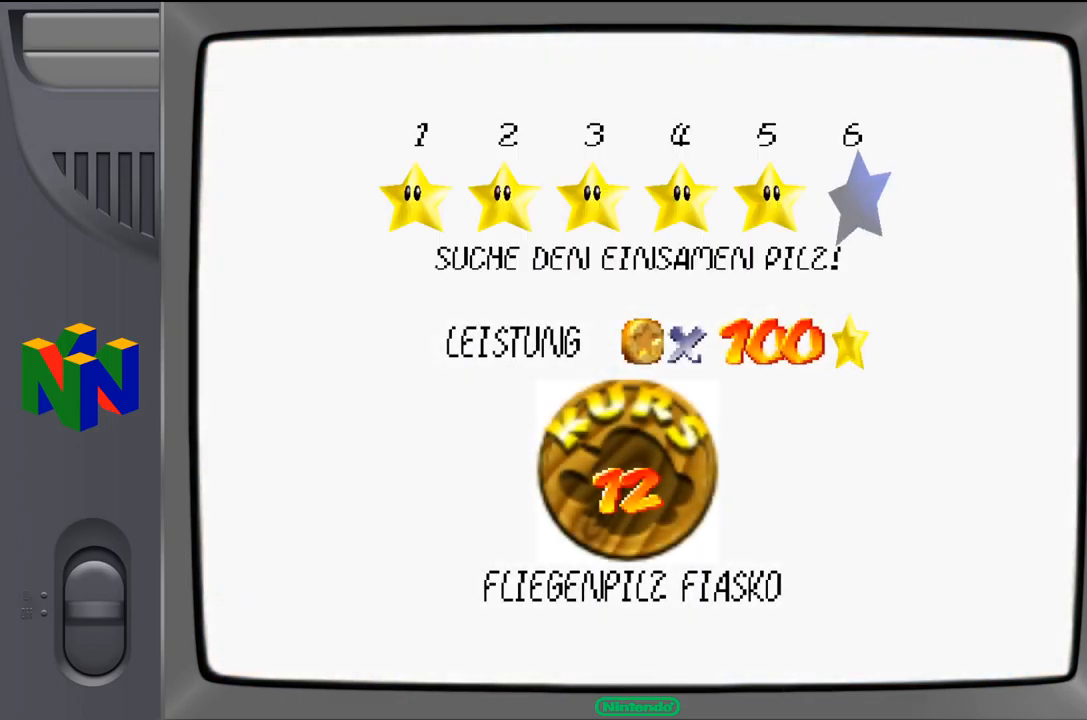
{"dt_ms": 500, "buttons": [], "left_stick": "center", "events": [[67, "A", "down"], [183, "A", "up"], [267, "A", "down"], [350, "A", "up"], [433, "A", "down"], [500, "A", "up"]]}
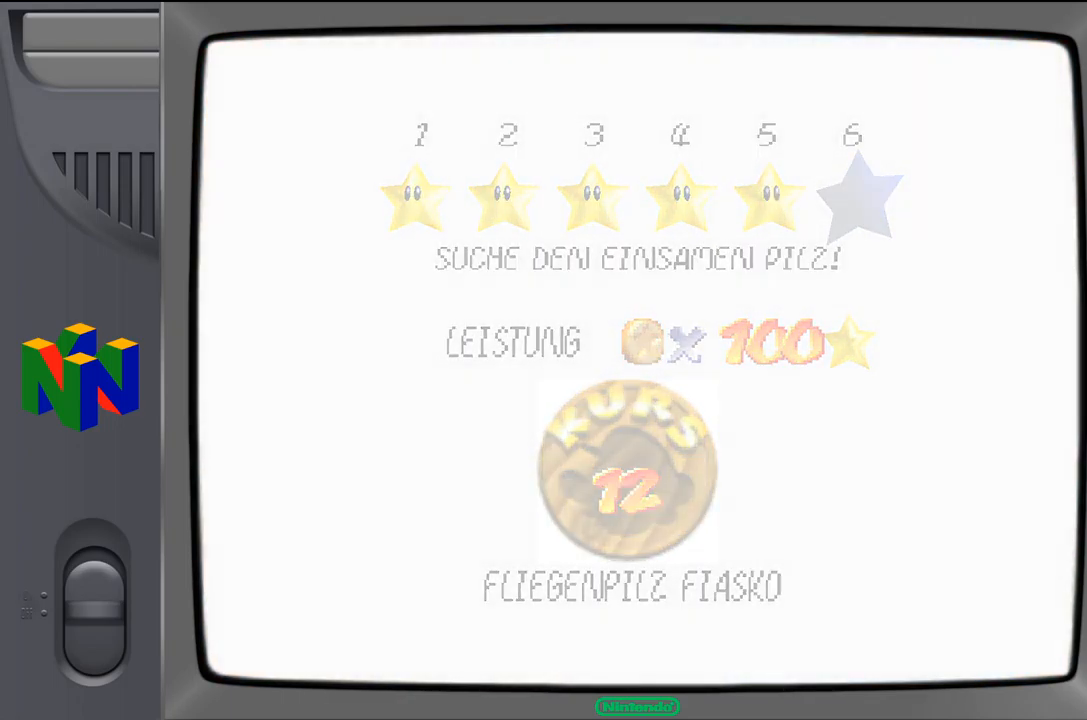
{"dt_ms": 500, "buttons": [], "left_stick": "center", "events": [[83, "A", "down"], [200, "A", "up"]]}
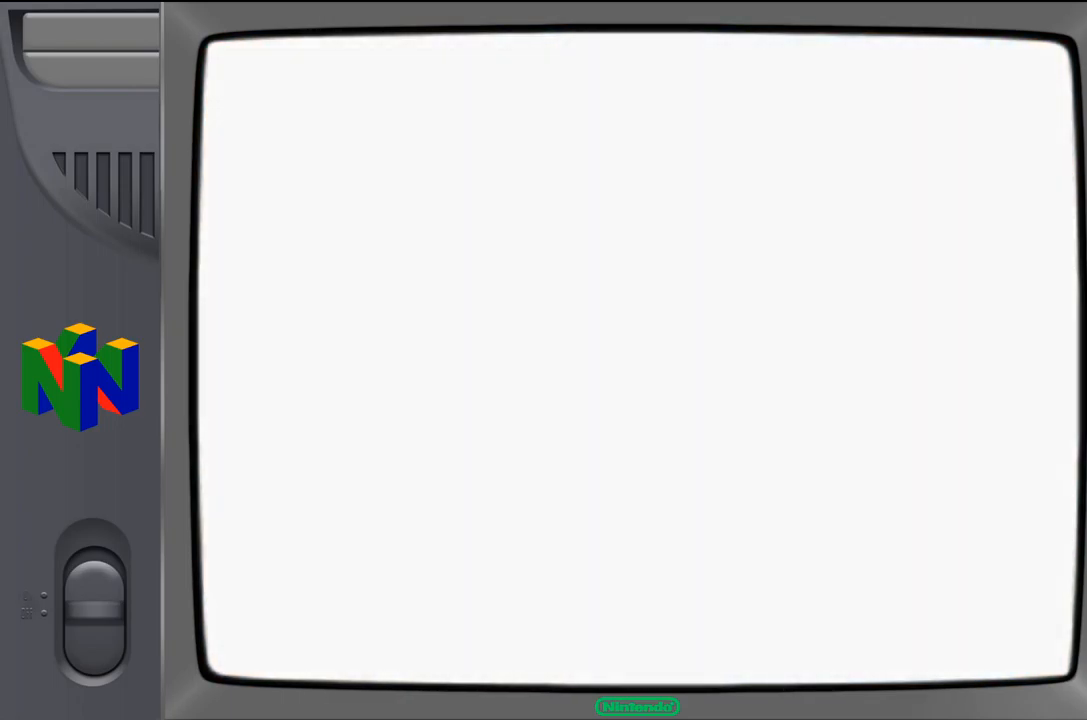
{"dt_ms": 516, "buttons": [], "left_stick": "center", "events": []}
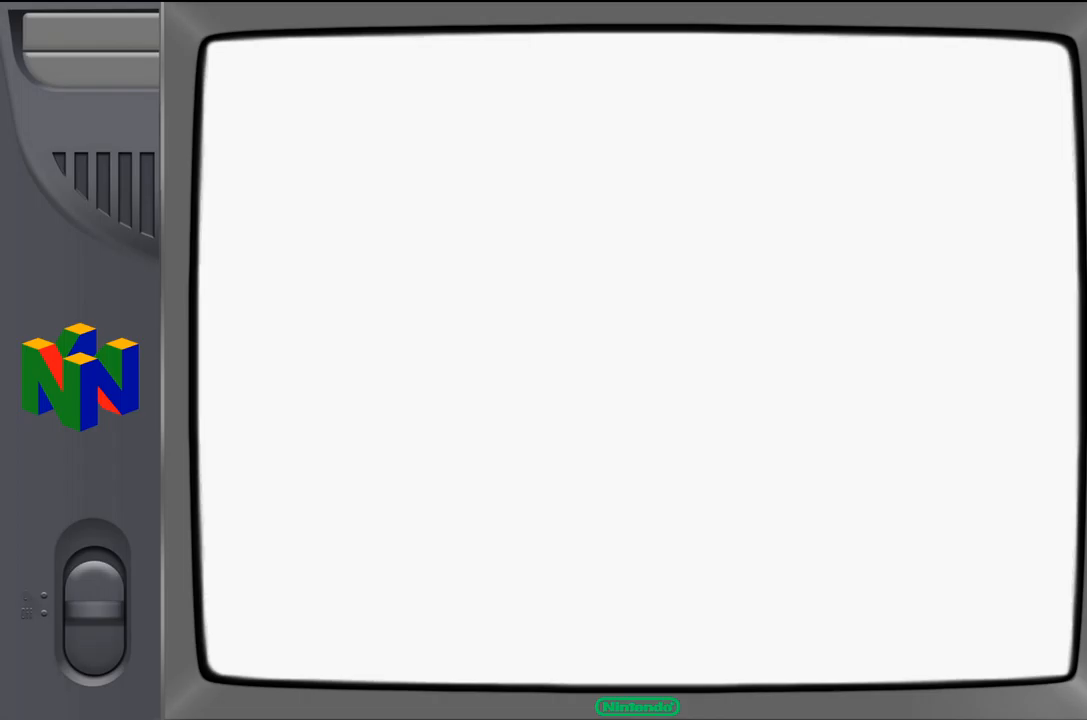
{"dt_ms": 500, "buttons": [], "left_stick": "center", "events": []}
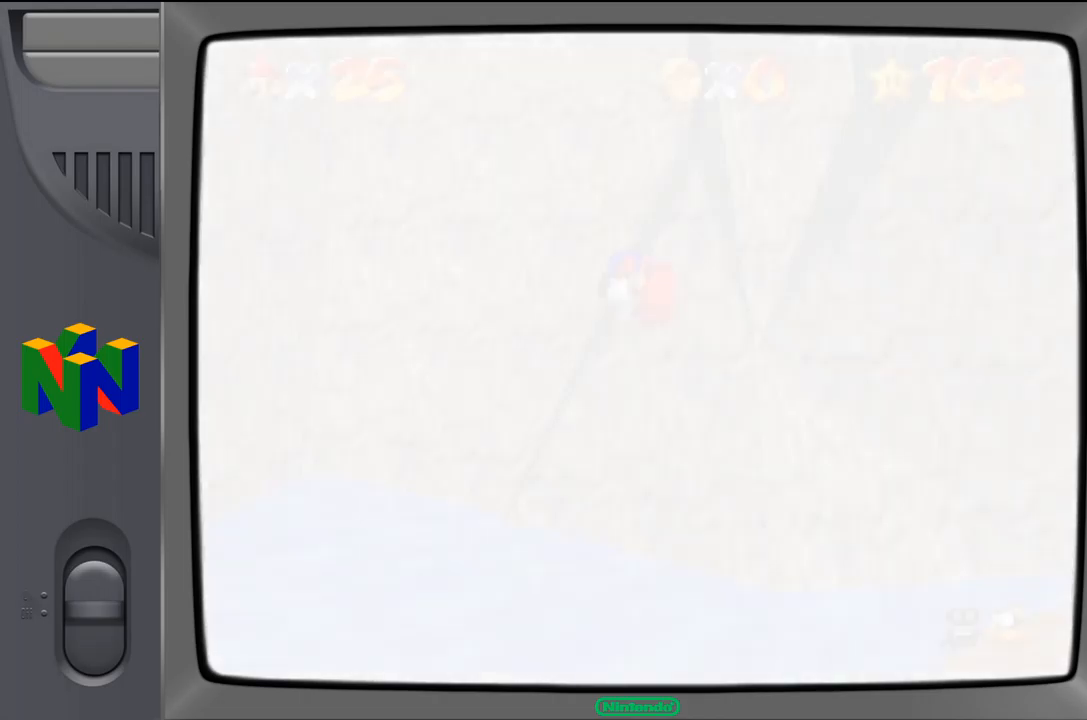
{"dt_ms": 500, "buttons": [], "left_stick": "center", "events": []}
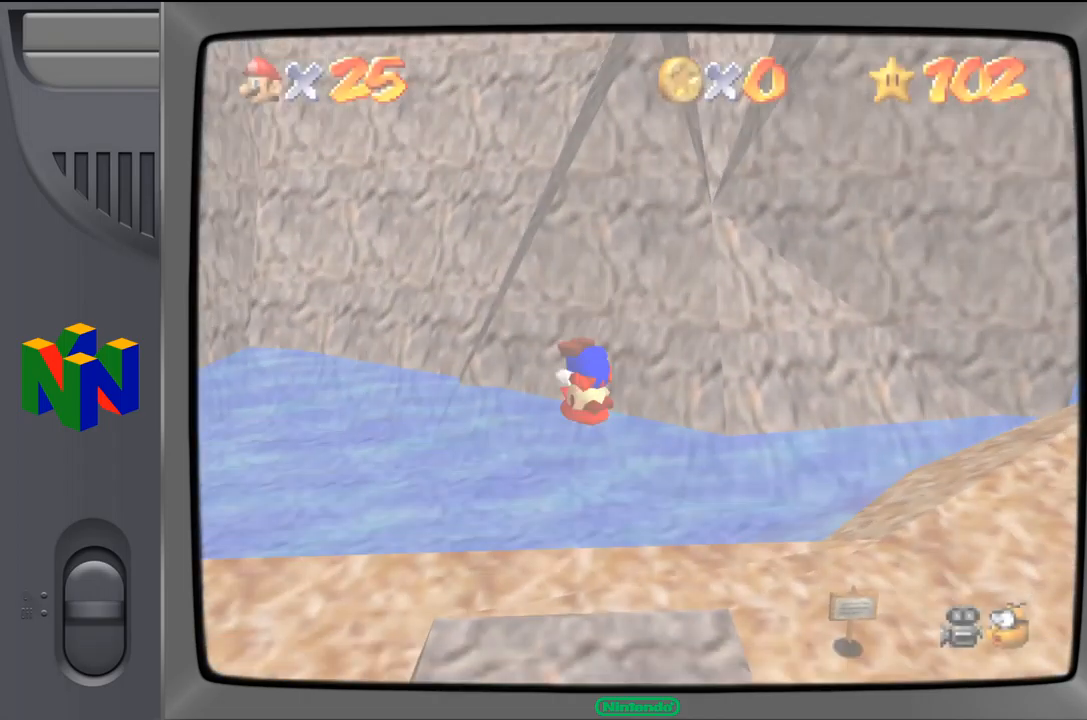
{"dt_ms": 500, "buttons": [], "left_stick": "right", "events": [[417, "left_stick", "right"]]}
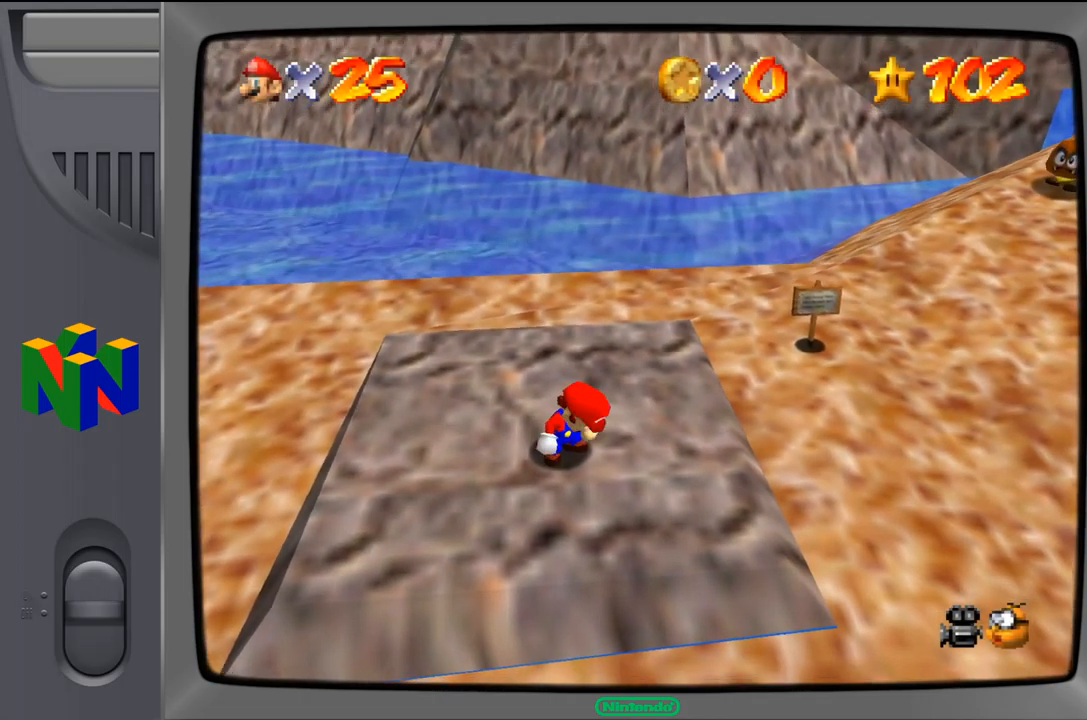
{"dt_ms": 500, "buttons": [], "left_stick": "right", "events": []}
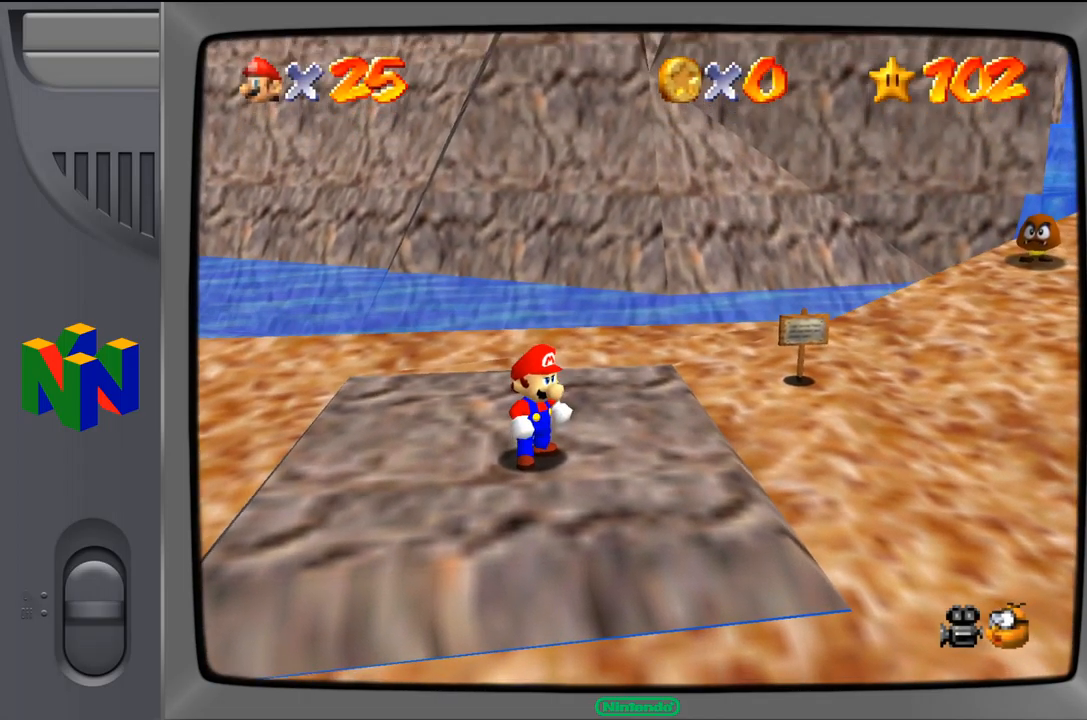
{"dt_ms": 500, "buttons": ["C_LEFT"], "left_stick": "right", "events": [[367, "C_LEFT", "down"]]}
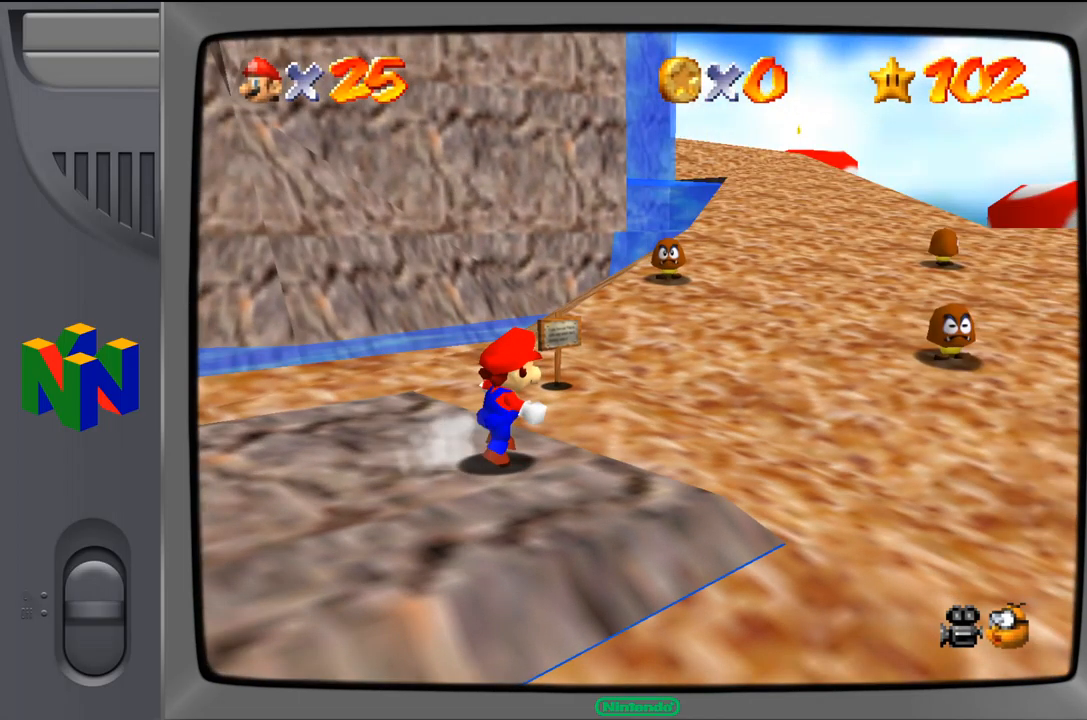
{"dt_ms": 500, "buttons": [], "left_stick": "up-right", "events": [[17, "C_LEFT", "up"], [133, "left_stick", "up-right"]]}
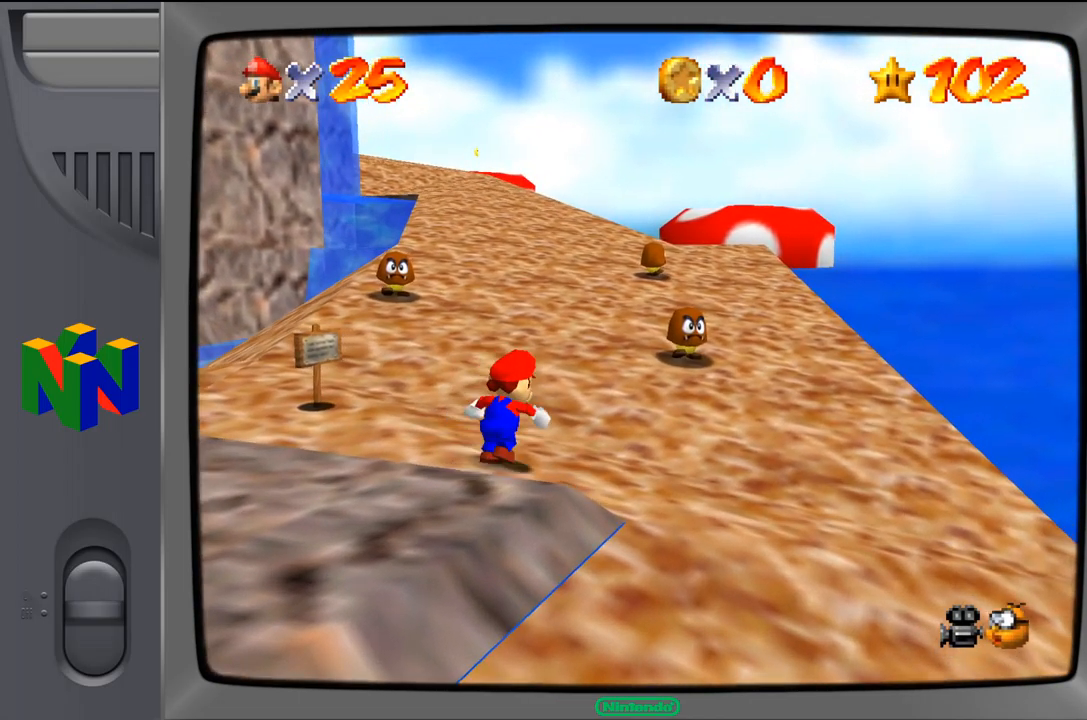
{"dt_ms": 500, "buttons": [], "left_stick": "up", "events": [[333, "left_stick", "up"]]}
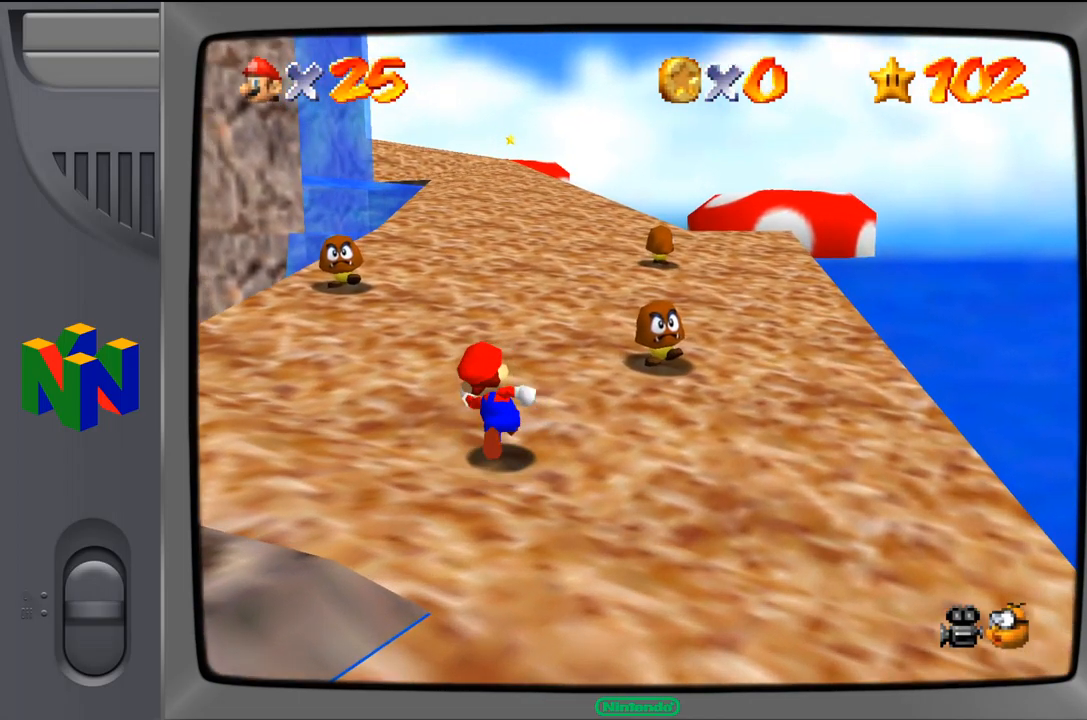
{"dt_ms": 500, "buttons": [], "left_stick": "up-right", "events": [[200, "left_stick", "up-right"]]}
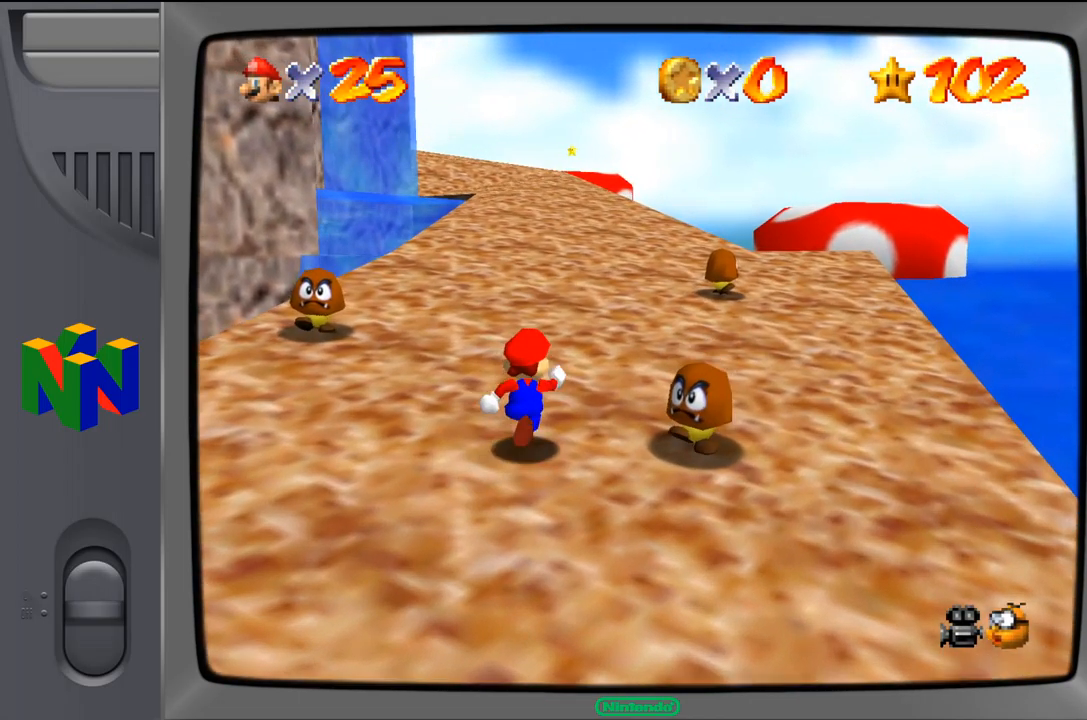
{"dt_ms": 500, "buttons": [], "left_stick": "up-right", "events": []}